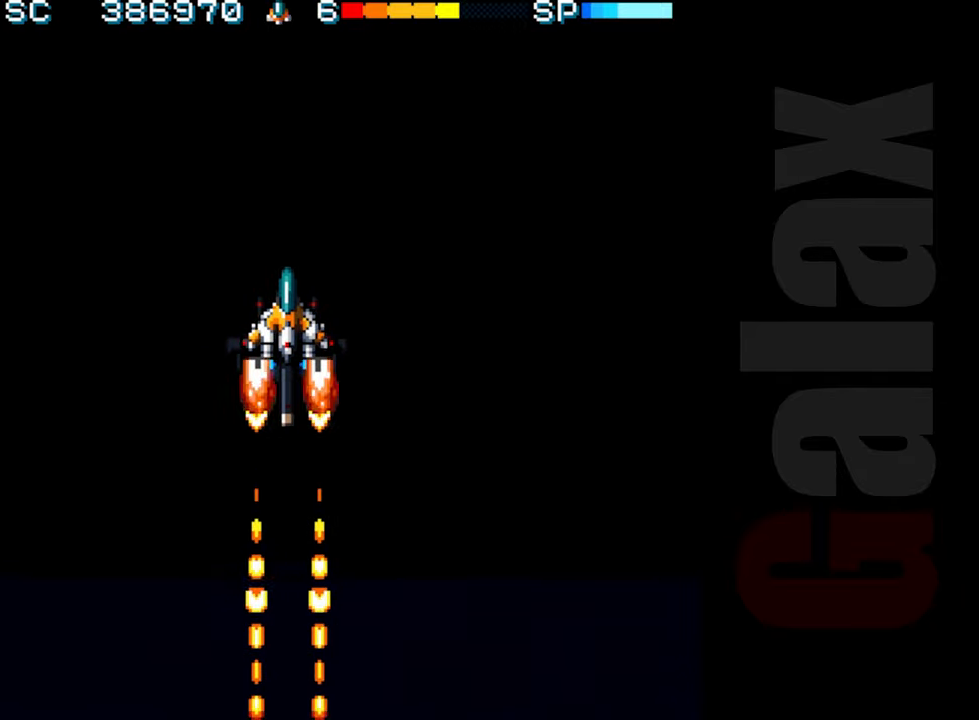
Gameplay with a controller (Xbox layout); each line is a JSON object with the inputs held at the frame after it. "events" lists button and stick changes between this image and that frame as [ms after this image, input, new state], when the widget could be followed in between. Not read: right_stick.
{"buttons": [], "left_stick": "center", "events": []}
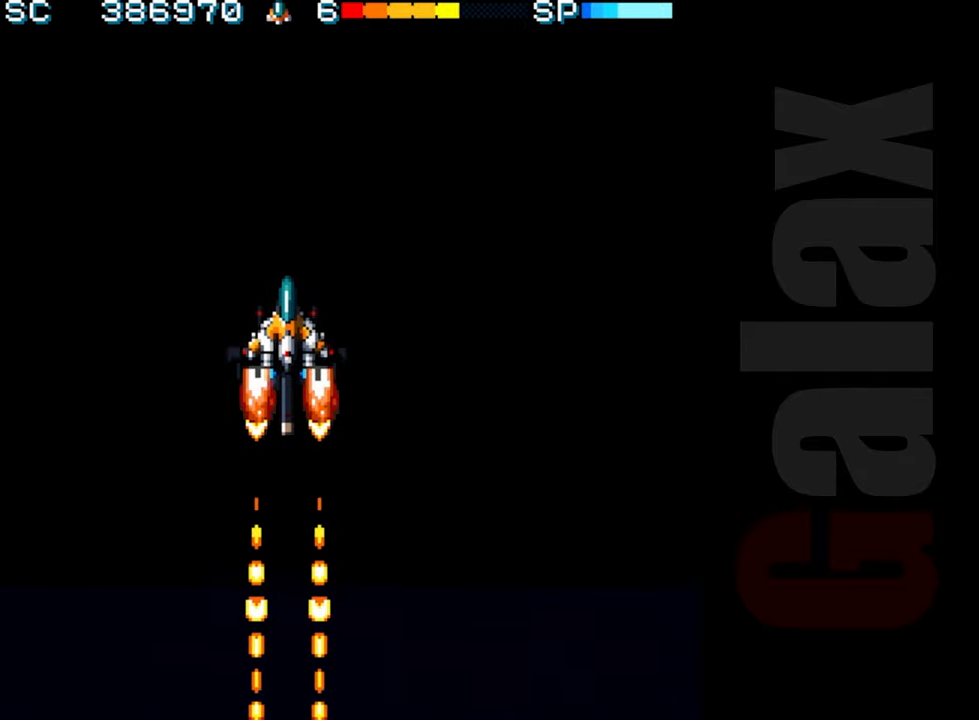
{"buttons": [], "left_stick": "center", "events": []}
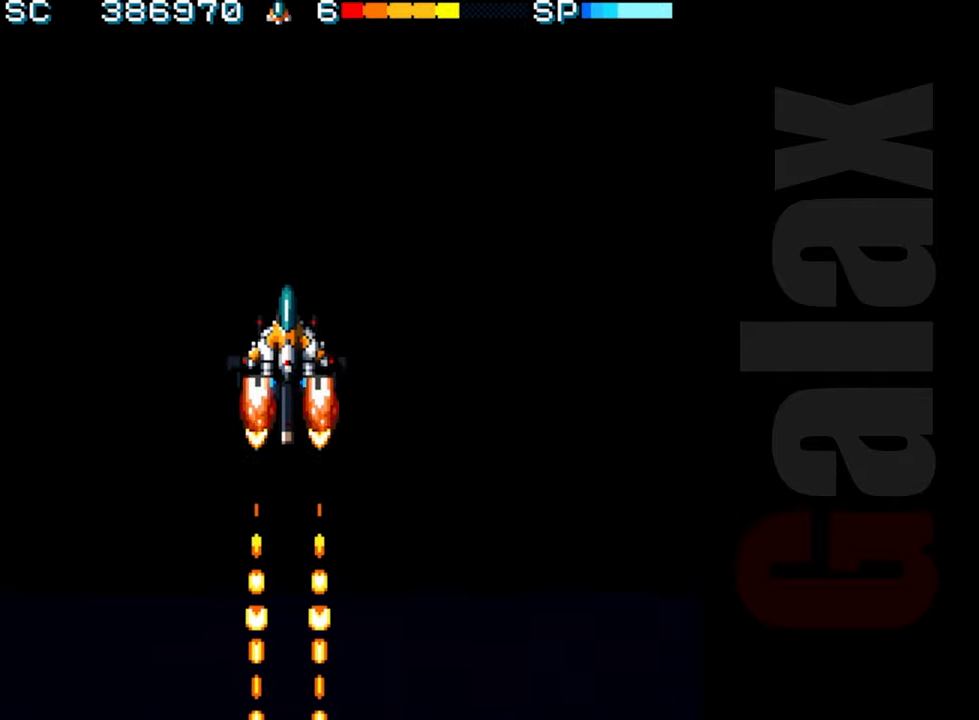
{"buttons": [], "left_stick": "center", "events": [[17, "left_stick", "right"], [83, "left_stick", "center"], [183, "left_stick", "right"], [267, "left_stick", "center"]]}
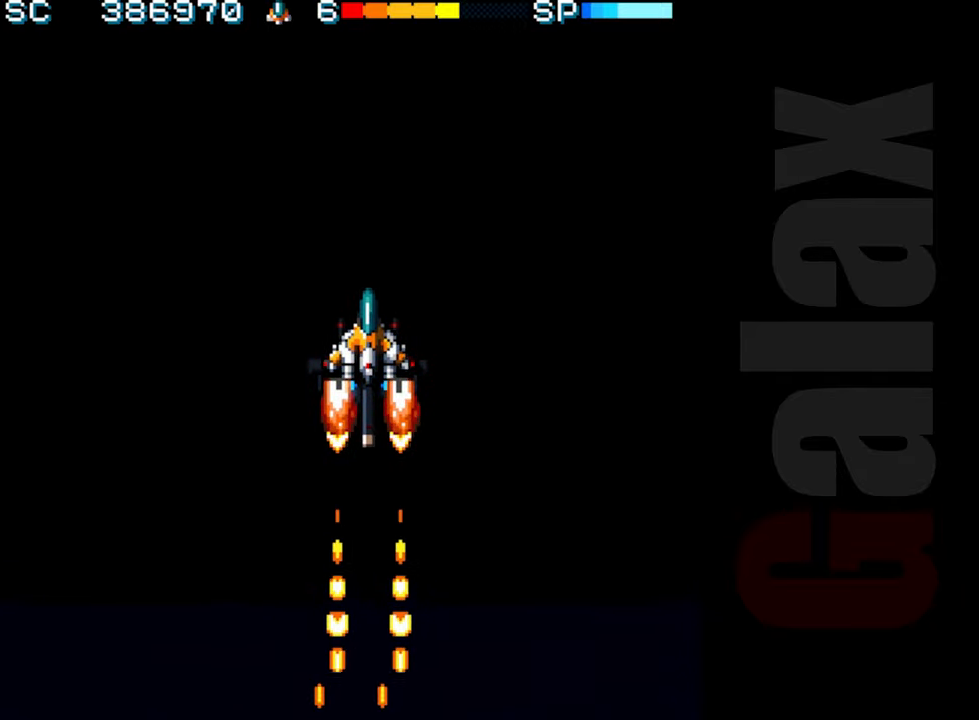
{"buttons": [], "left_stick": "center", "events": []}
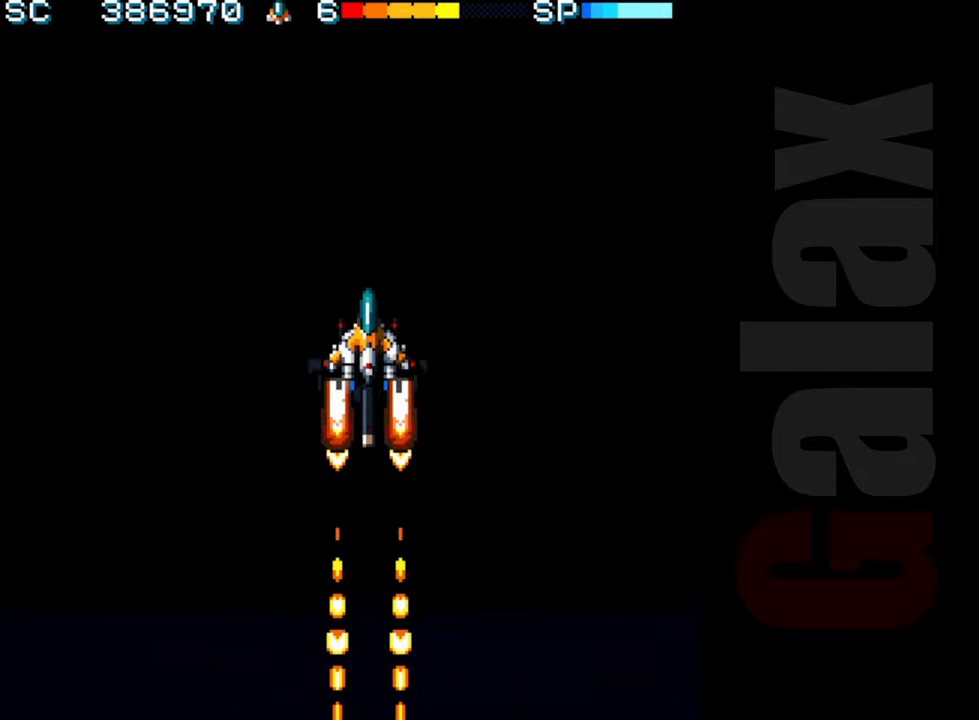
{"buttons": [], "left_stick": "center", "events": []}
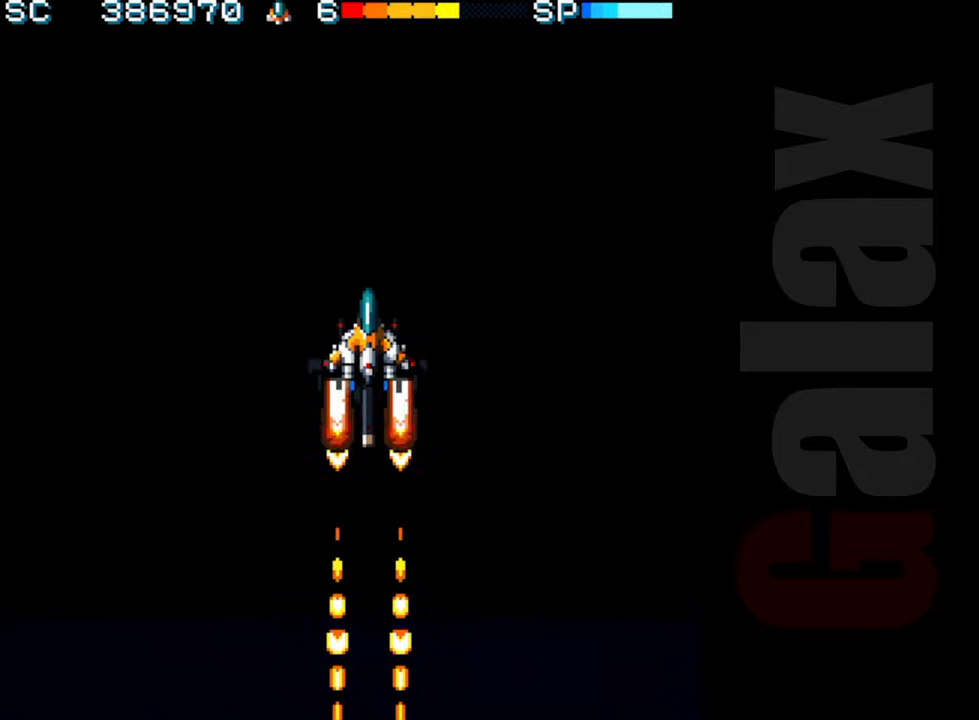
{"buttons": [], "left_stick": "center", "events": [[150, "left_stick", "down"], [267, "left_stick", "center"], [350, "left_stick", "down"], [467, "left_stick", "center"]]}
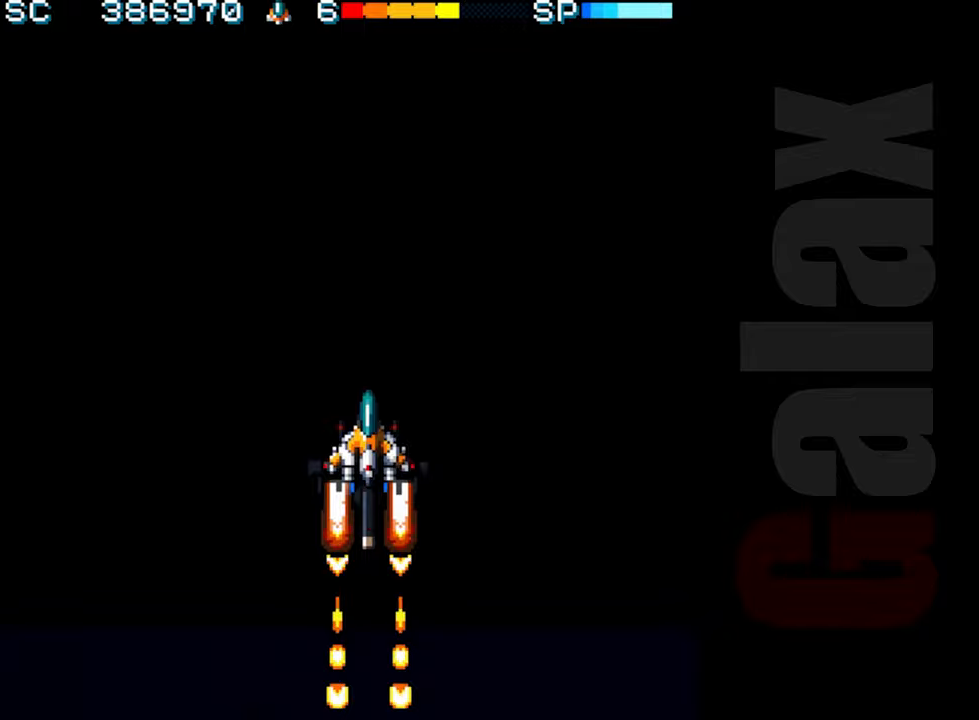
{"buttons": [], "left_stick": "center", "events": []}
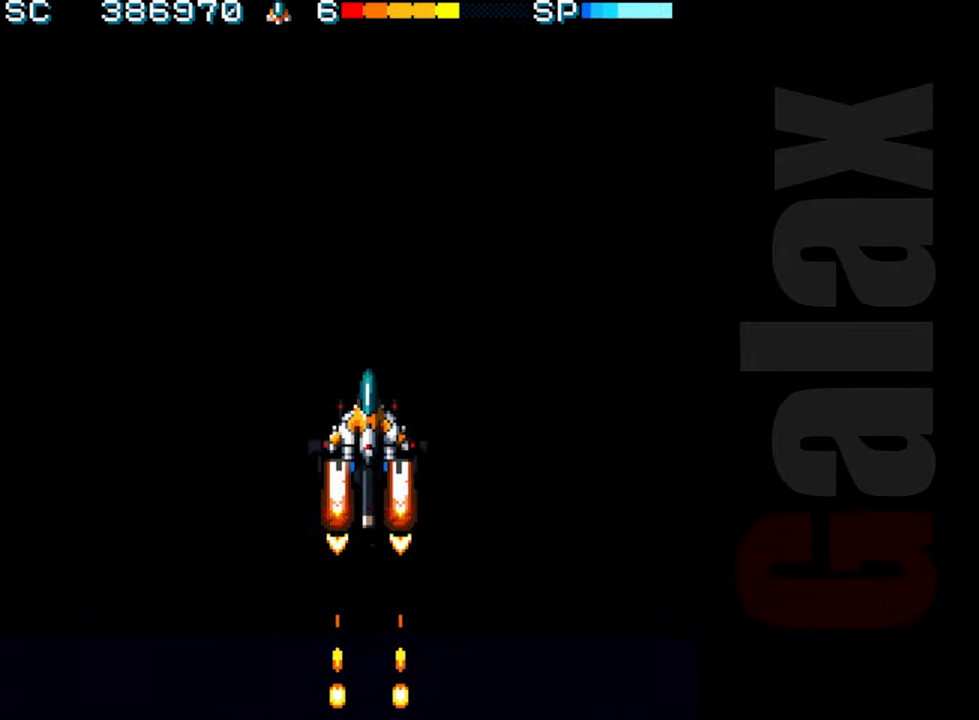
{"buttons": [], "left_stick": "center", "events": []}
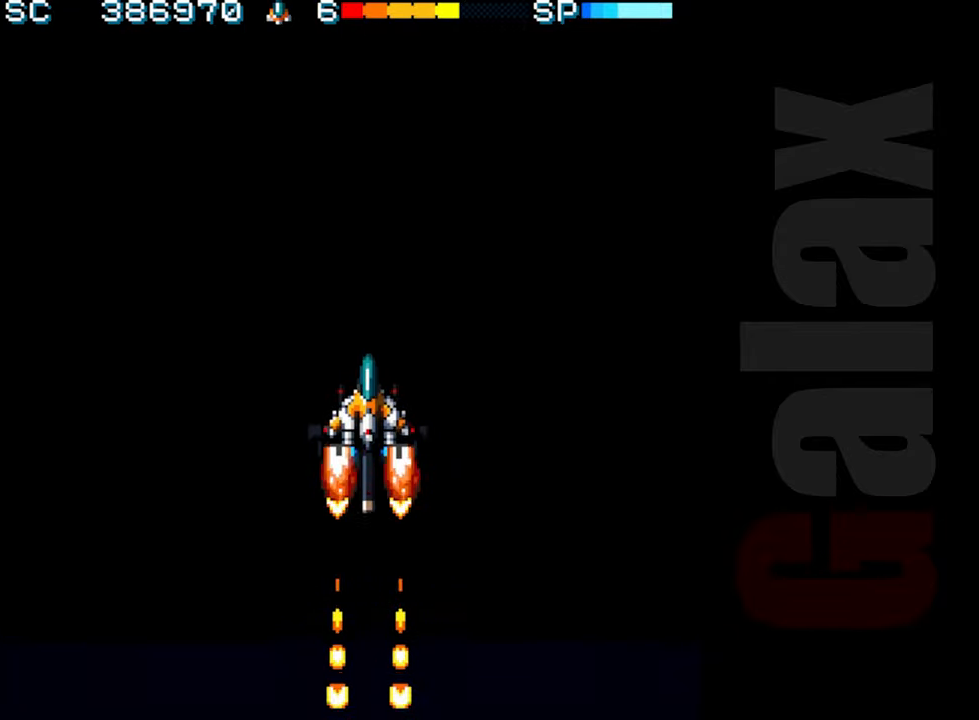
{"buttons": [], "left_stick": "center", "events": [[383, "left_stick", "left"], [483, "left_stick", "center"]]}
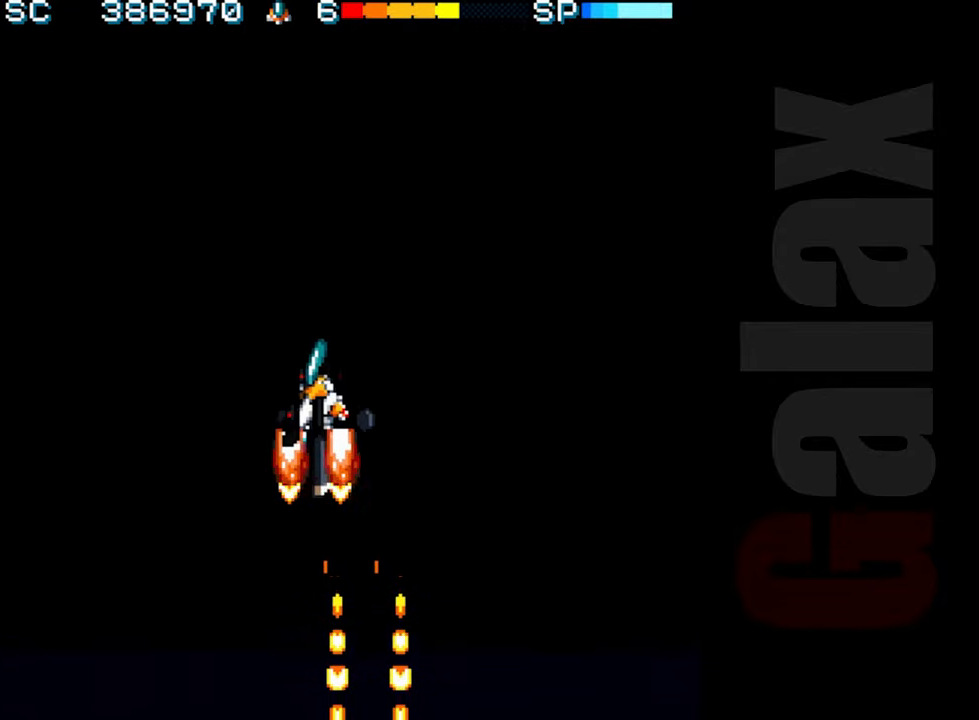
{"buttons": [], "left_stick": "center", "events": [[83, "left_stick", "left"], [200, "left_stick", "center"]]}
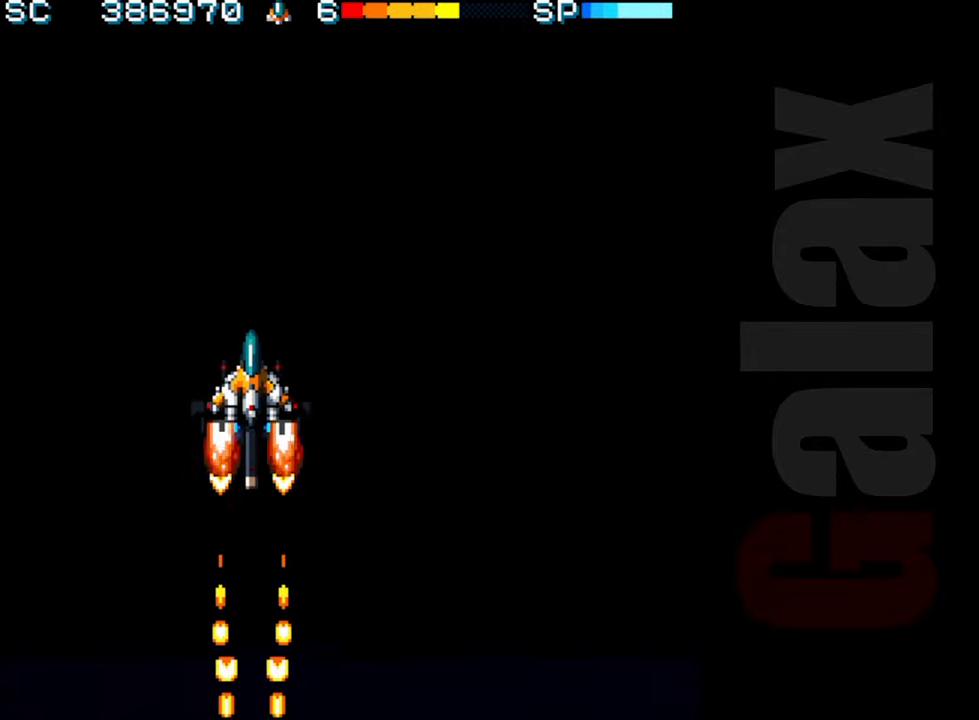
{"buttons": [], "left_stick": "center", "events": []}
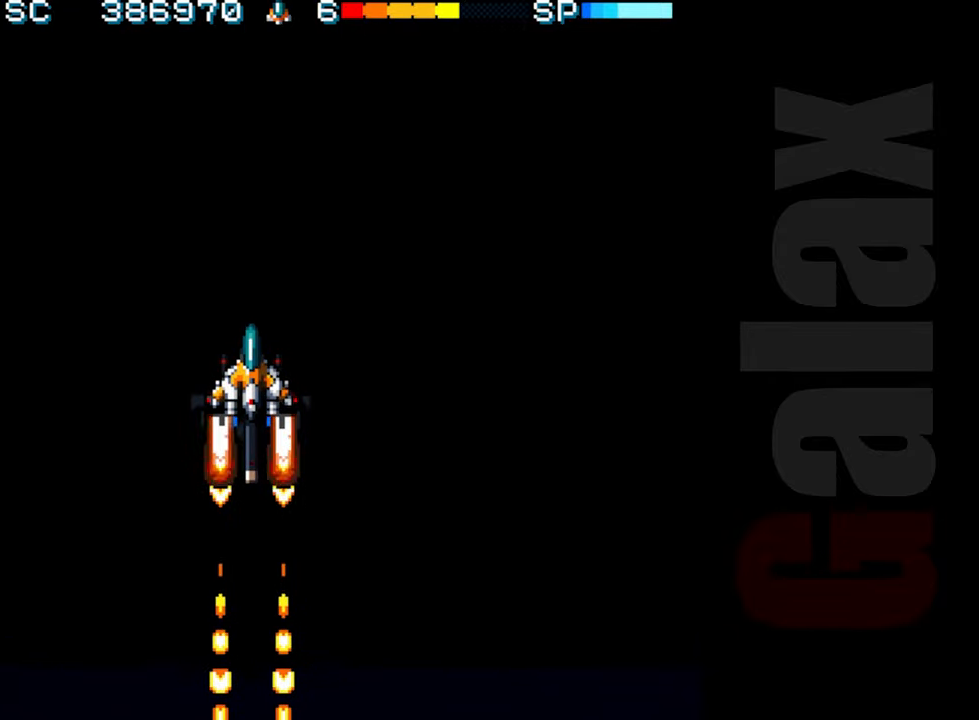
{"buttons": [], "left_stick": "center", "events": []}
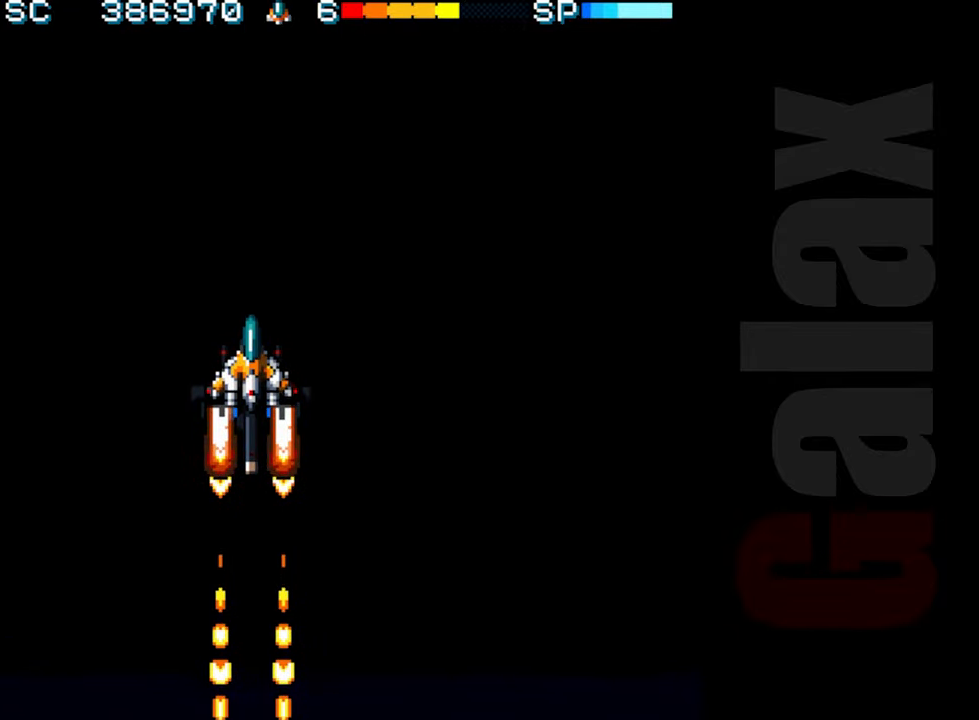
{"buttons": [], "left_stick": "center", "events": [[117, "left_stick", "up"], [217, "left_stick", "center"], [283, "left_stick", "up"], [417, "left_stick", "center"]]}
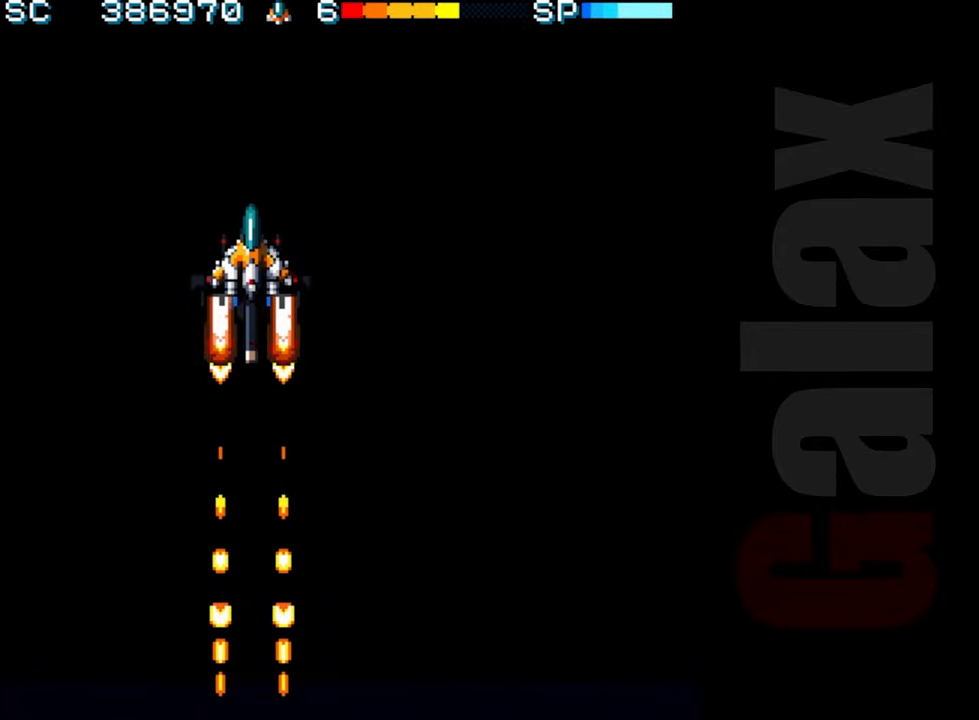
{"buttons": [], "left_stick": "center", "events": []}
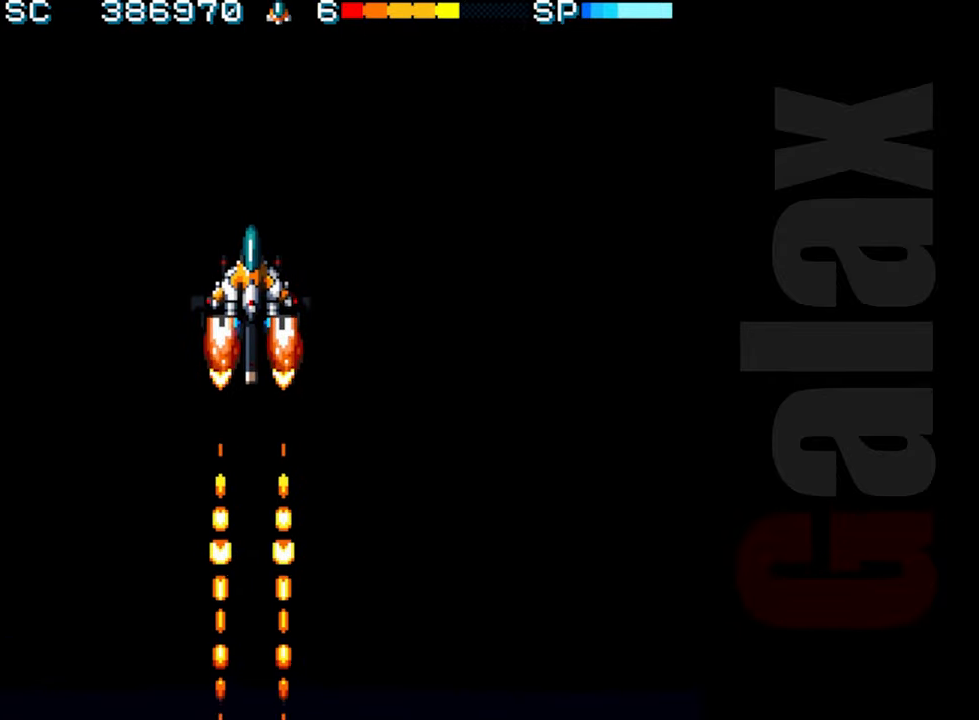
{"buttons": [], "left_stick": "center", "events": []}
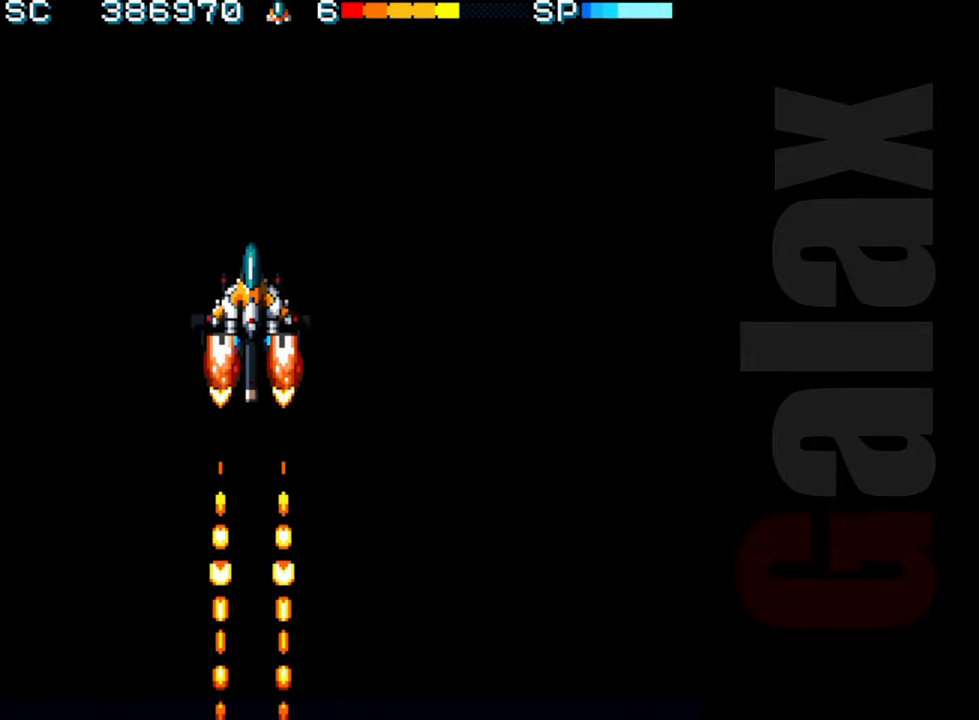
{"buttons": [], "left_stick": "down", "events": [[300, "left_stick", "down"], [400, "left_stick", "center"], [483, "left_stick", "down"]]}
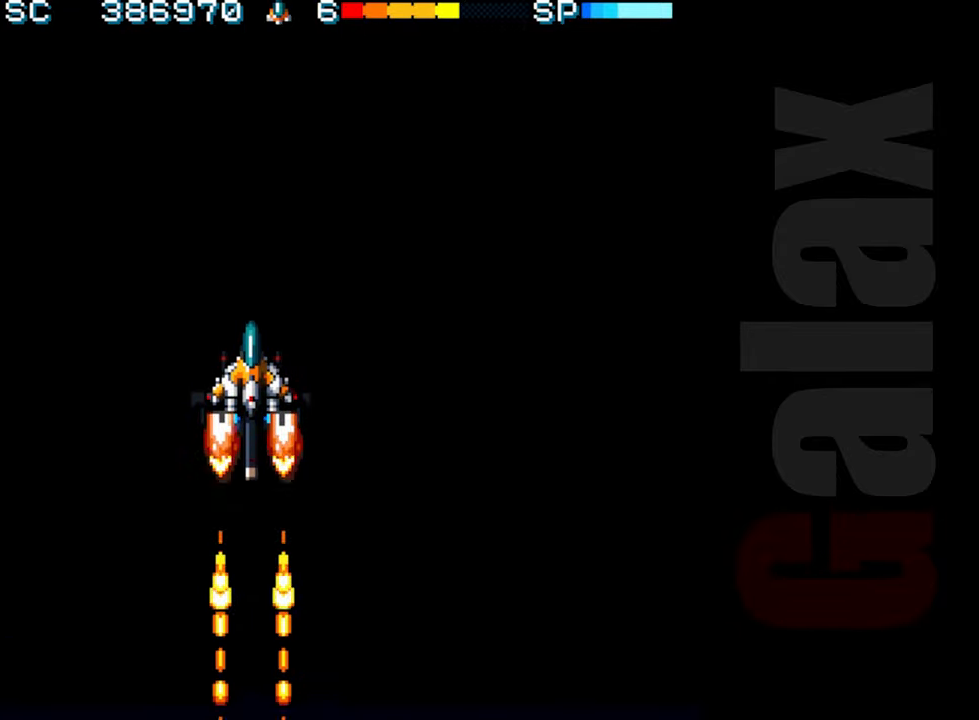
{"buttons": [], "left_stick": "center", "events": [[100, "left_stick", "center"]]}
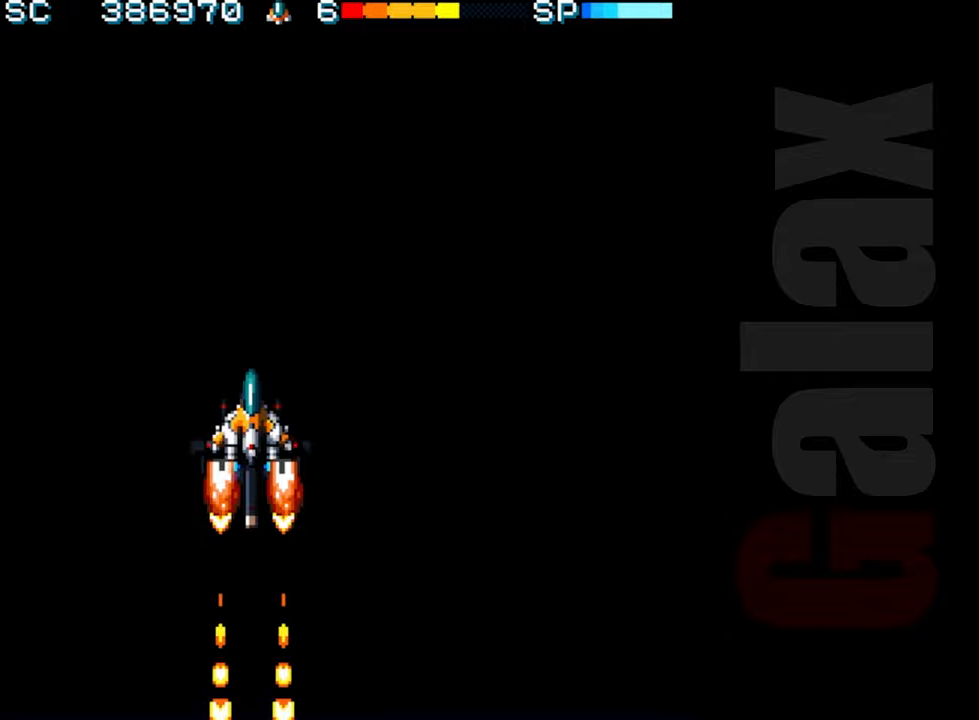
{"buttons": [], "left_stick": "center", "events": []}
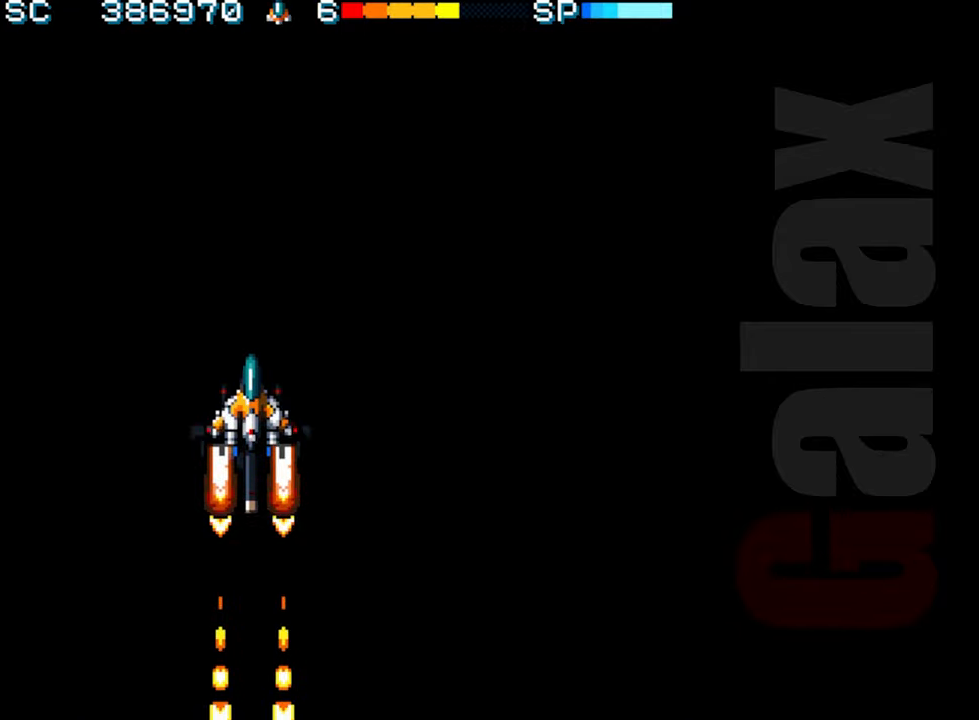
{"buttons": [], "left_stick": "up", "events": [[183, "left_stick", "up"]]}
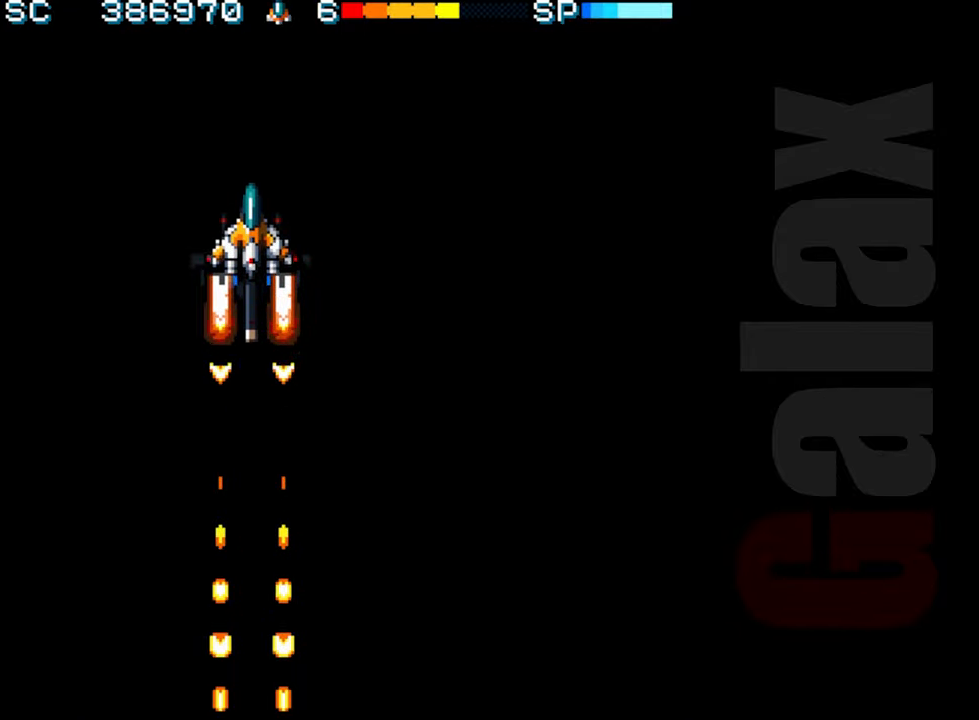
{"buttons": [], "left_stick": "down-right", "events": [[117, "left_stick", "down-right"]]}
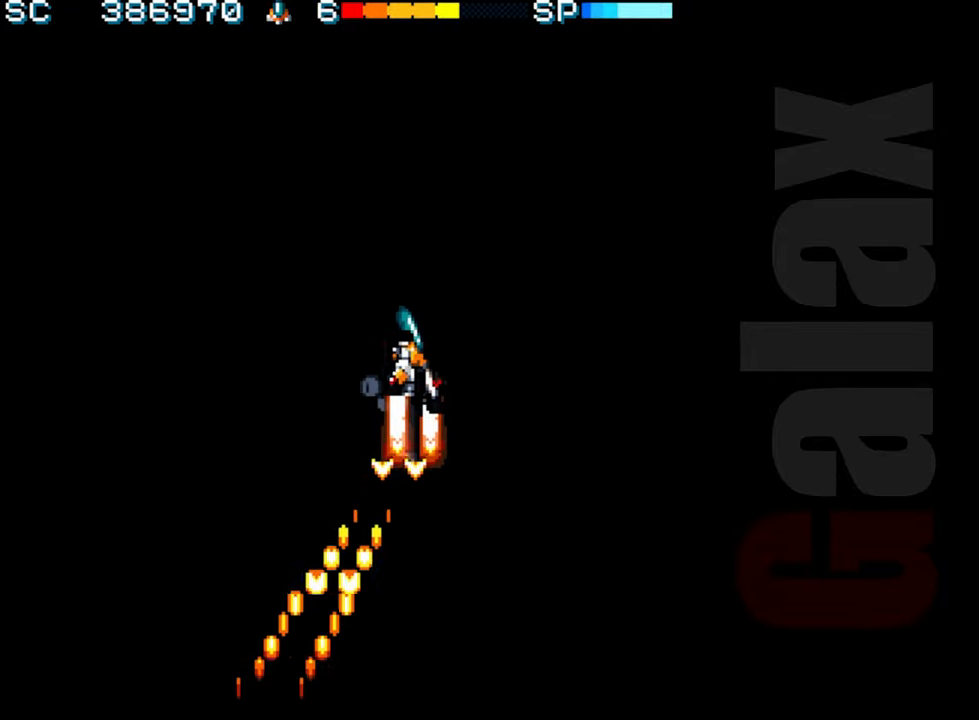
{"buttons": [], "left_stick": "down-left", "events": [[50, "left_stick", "up-right"], [183, "left_stick", "up"], [383, "left_stick", "left"], [483, "left_stick", "down-left"]]}
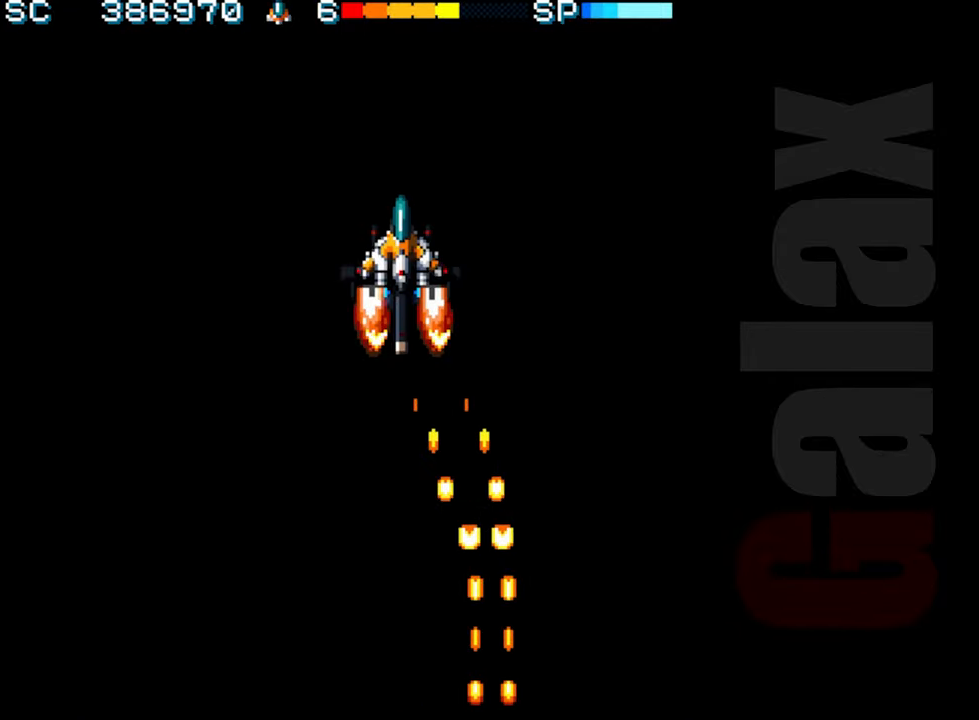
{"buttons": [], "left_stick": "up", "events": [[283, "left_stick", "left"], [483, "left_stick", "up"]]}
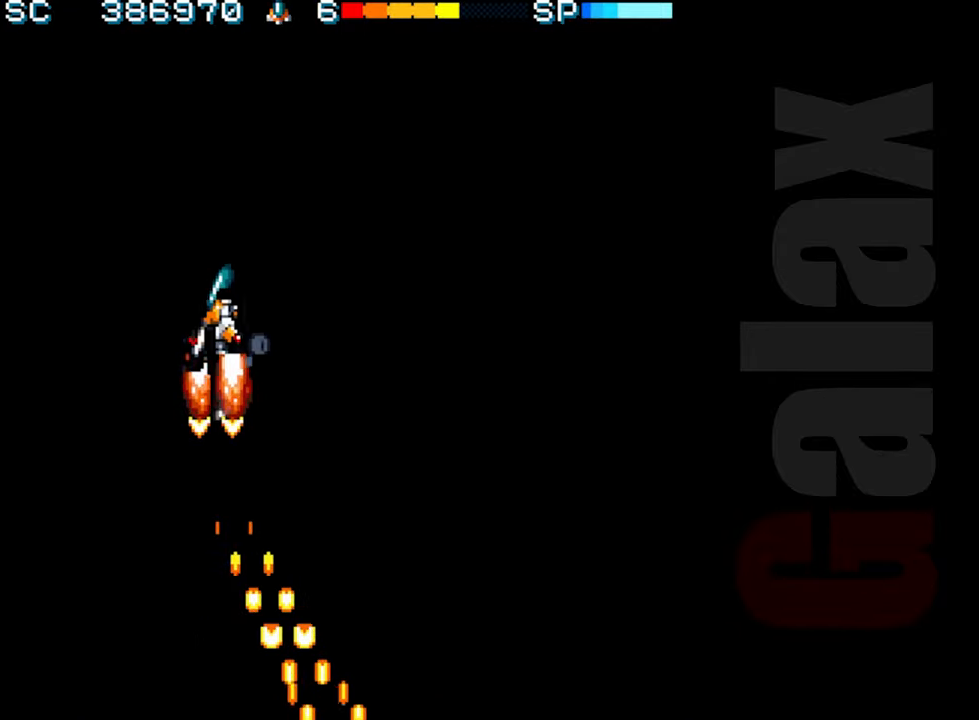
{"buttons": [], "left_stick": "down-right", "events": [[150, "left_stick", "right"], [267, "left_stick", "down-right"]]}
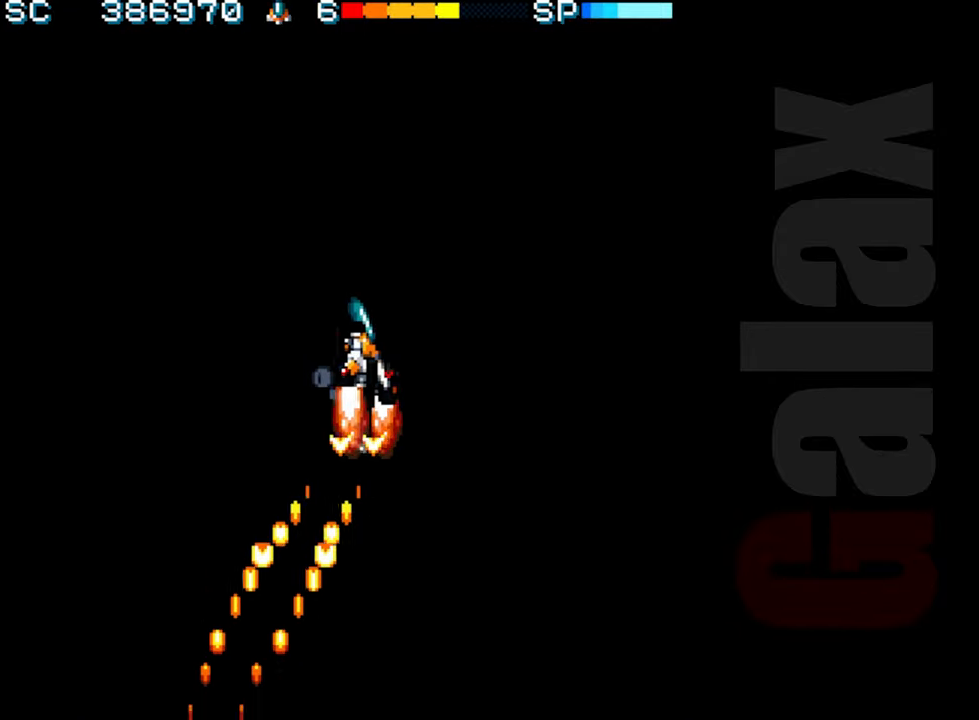
{"buttons": [], "left_stick": "up", "events": [[83, "left_stick", "right"], [300, "left_stick", "up-right"], [400, "left_stick", "up"]]}
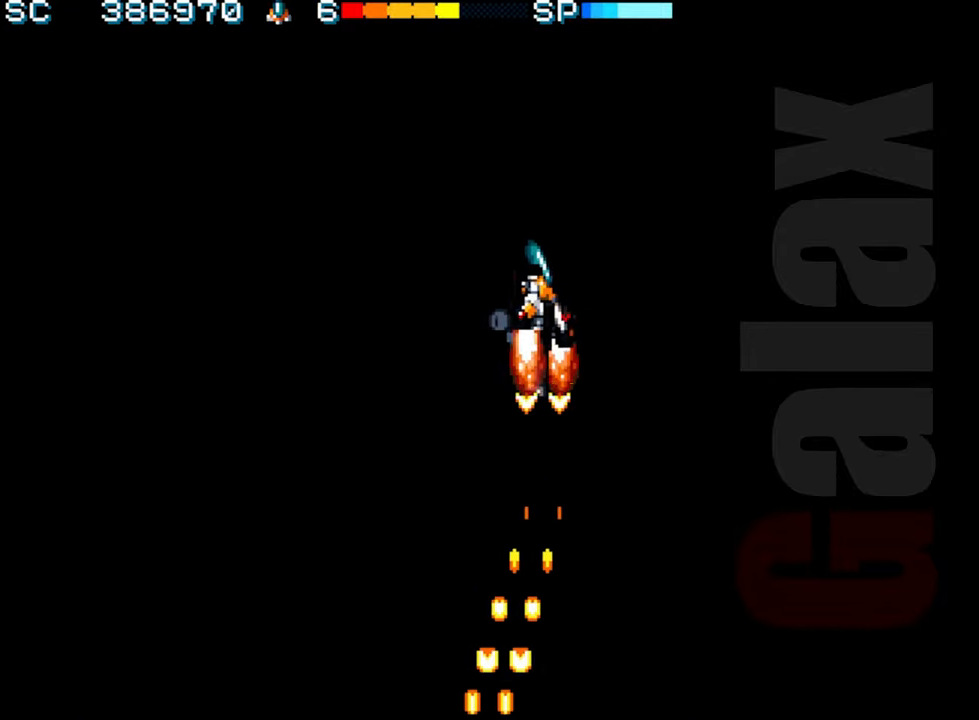
{"buttons": [], "left_stick": "down-left", "events": [[100, "left_stick", "left"], [200, "left_stick", "down-left"]]}
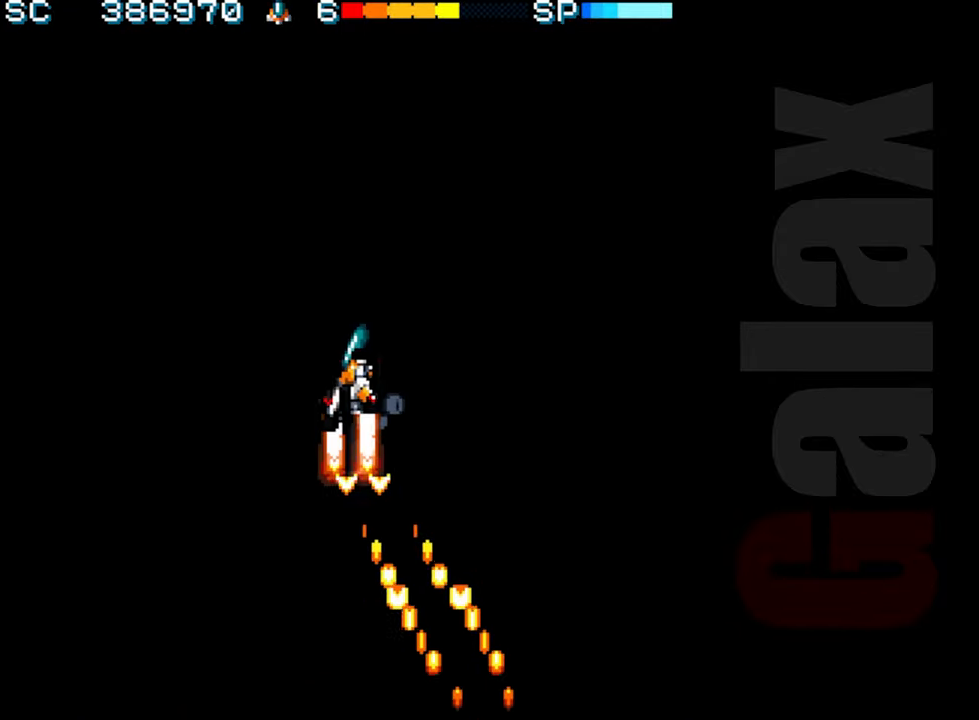
{"buttons": [], "left_stick": "down-right", "events": [[33, "left_stick", "left"], [150, "left_stick", "up-left"], [250, "left_stick", "up"], [400, "left_stick", "right"], [483, "left_stick", "down-right"]]}
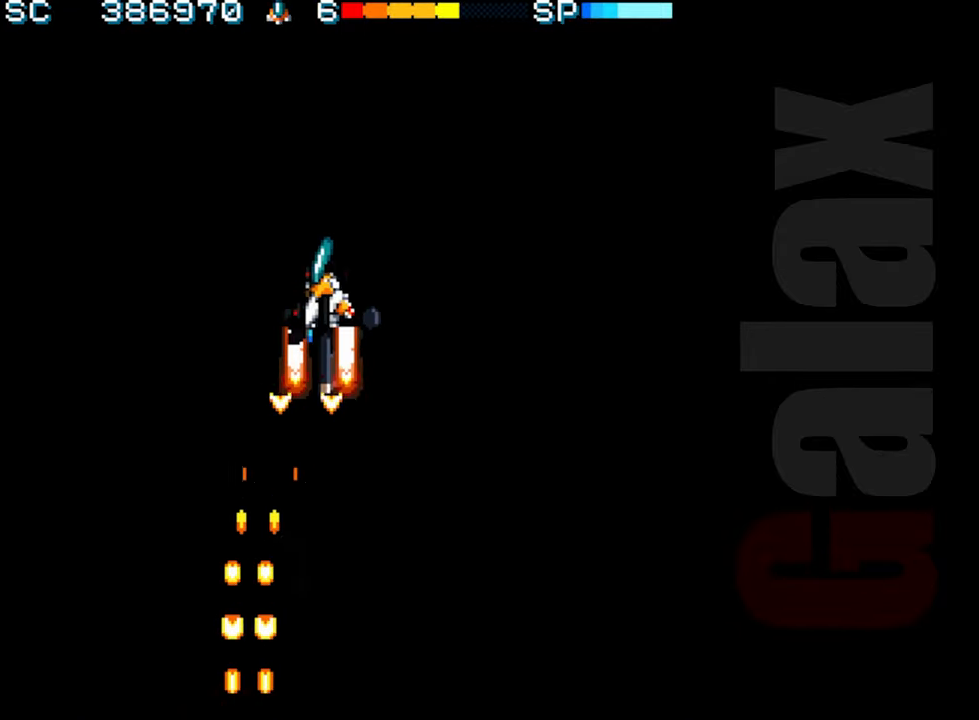
{"buttons": [], "left_stick": "up-right", "events": [[350, "left_stick", "right"], [467, "left_stick", "up-right"]]}
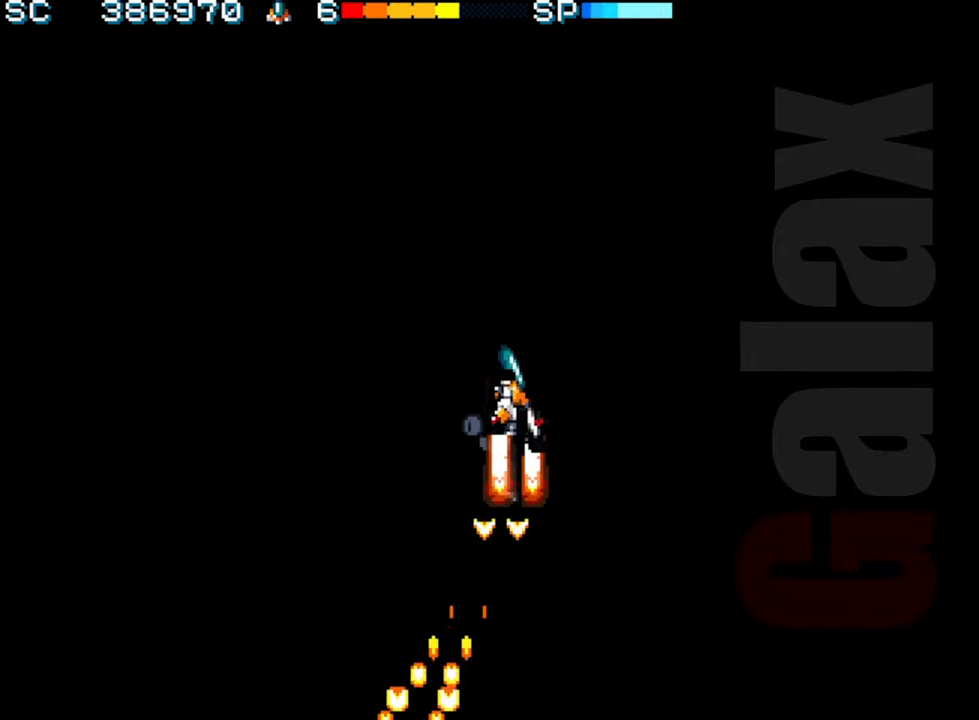
{"buttons": [], "left_stick": "down-left", "events": [[67, "left_stick", "up"], [300, "left_stick", "left"], [417, "left_stick", "down-left"]]}
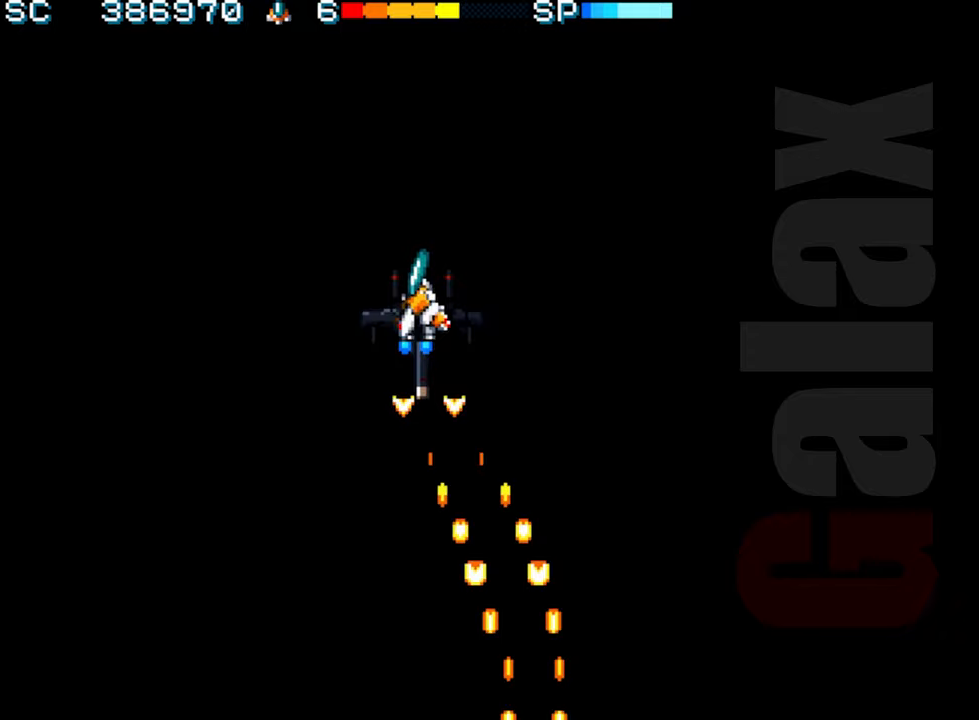
{"buttons": [], "left_stick": "up", "events": [[233, "left_stick", "left"], [433, "left_stick", "up"]]}
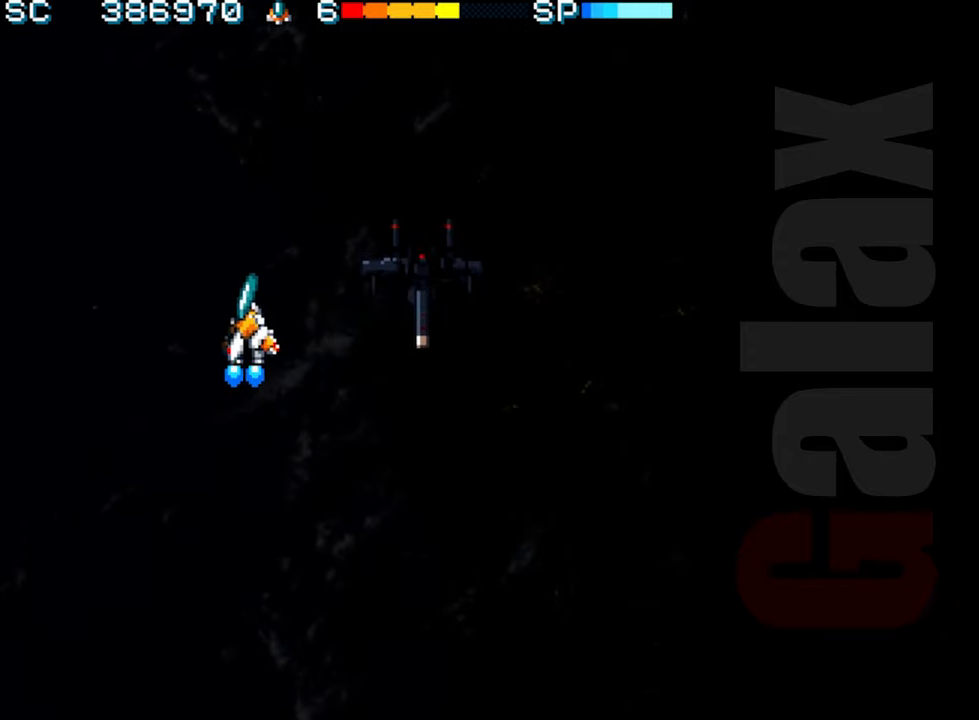
{"buttons": [], "left_stick": "down-left", "events": [[33, "left_stick", "right"], [100, "left_stick", "down-right"], [217, "left_stick", "down"], [333, "left_stick", "down-left"]]}